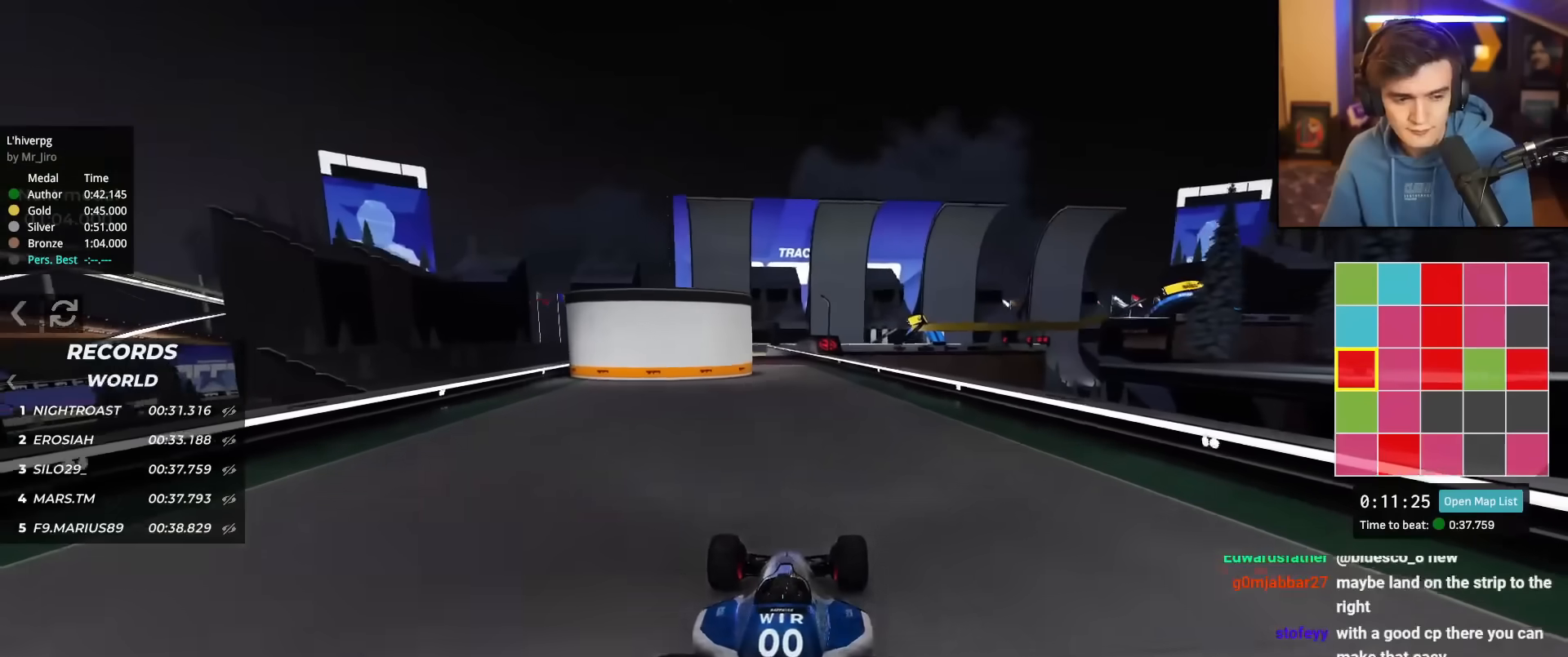
Gameplay with keyboard; each line is a JSON object with the keys held at the frame after it. "events" lists presses ("down") and releases ("up") of "brake", "down", "left", "right" and "up" between this image and that frame as [ms after this image, input, new state], when the widget could be followed in between. No other keys are recorded. Mouse input is not recorded. Key names are as the overlay labels them; some are game actions (e.g. jump) rather than physical keys.
{"keys": ["up"], "events": []}
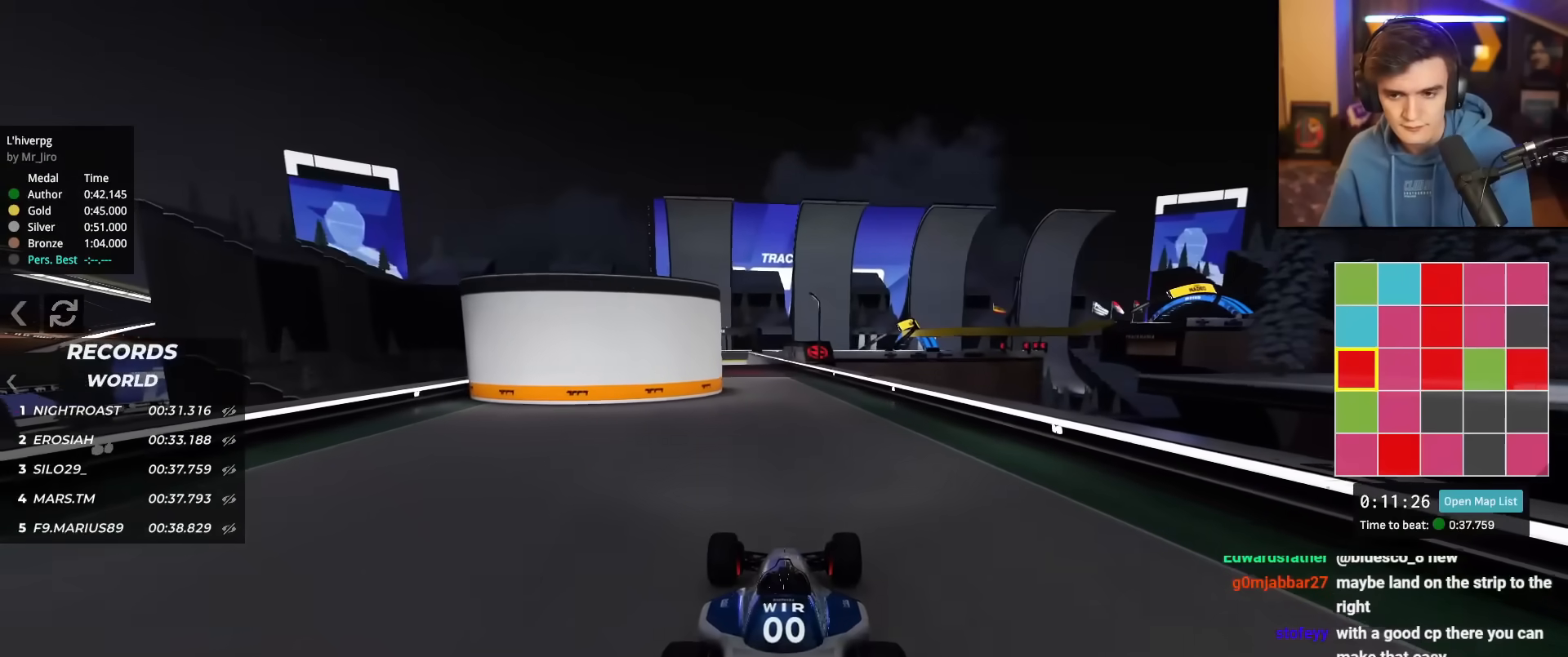
{"keys": ["up"], "events": []}
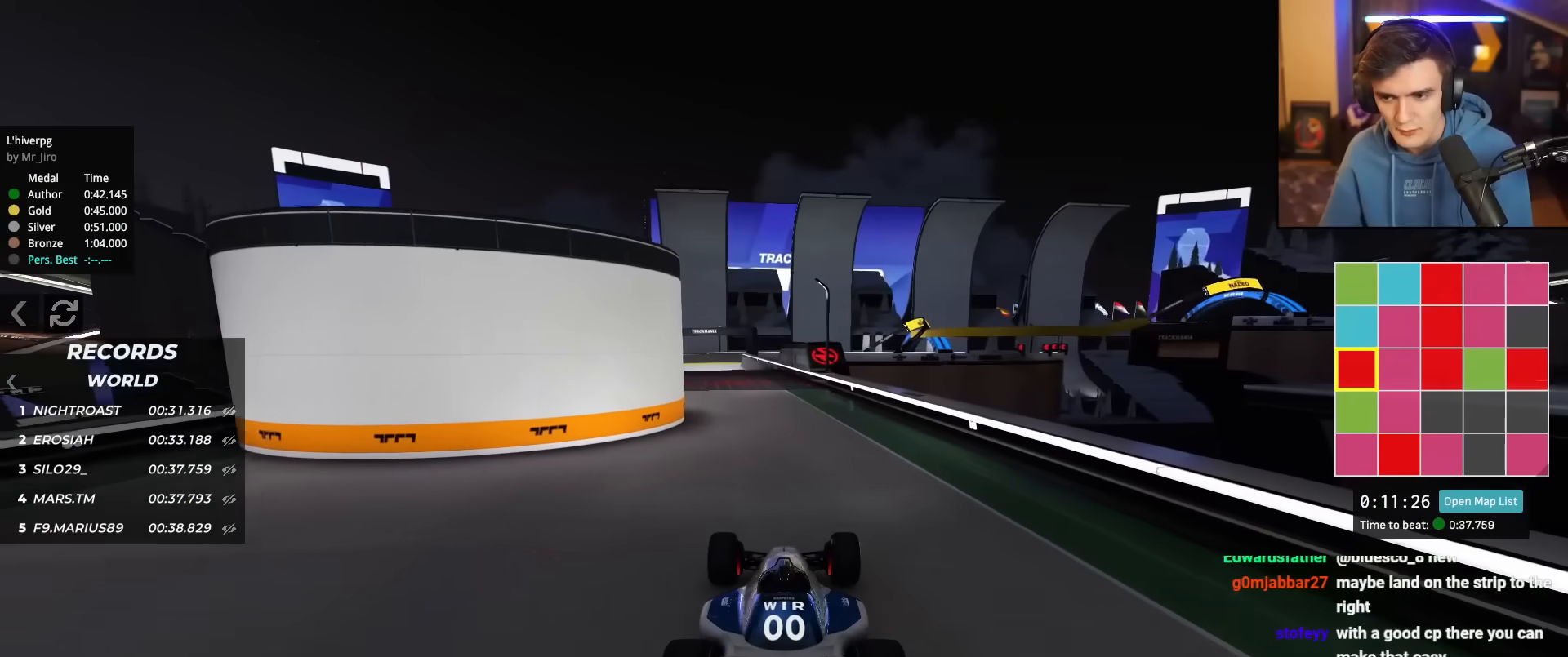
{"keys": ["up"], "events": []}
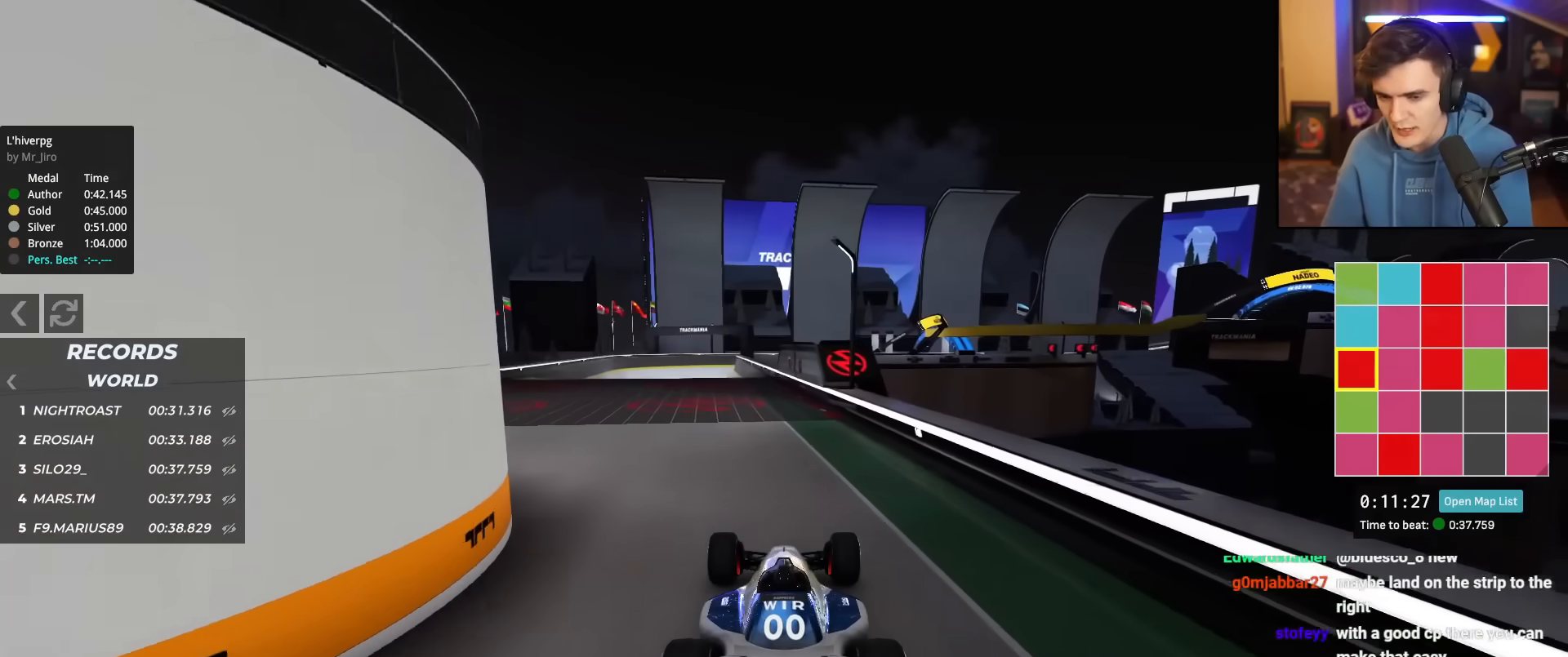
{"keys": ["left", "up"], "events": [[217, "left", "down"], [267, "left", "up"], [501, "left", "down"]]}
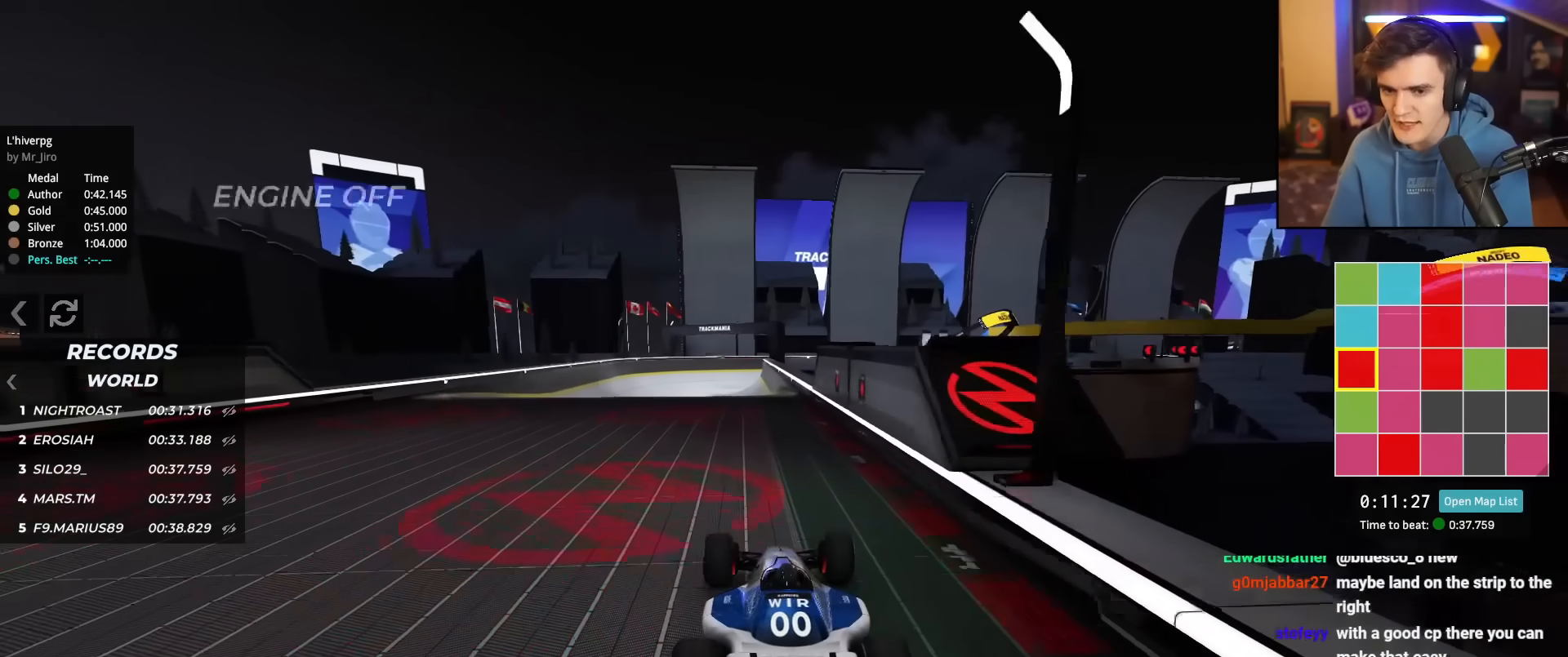
{"keys": ["up"], "events": [[100, "left", "up"], [234, "left", "down"], [384, "left", "up"]]}
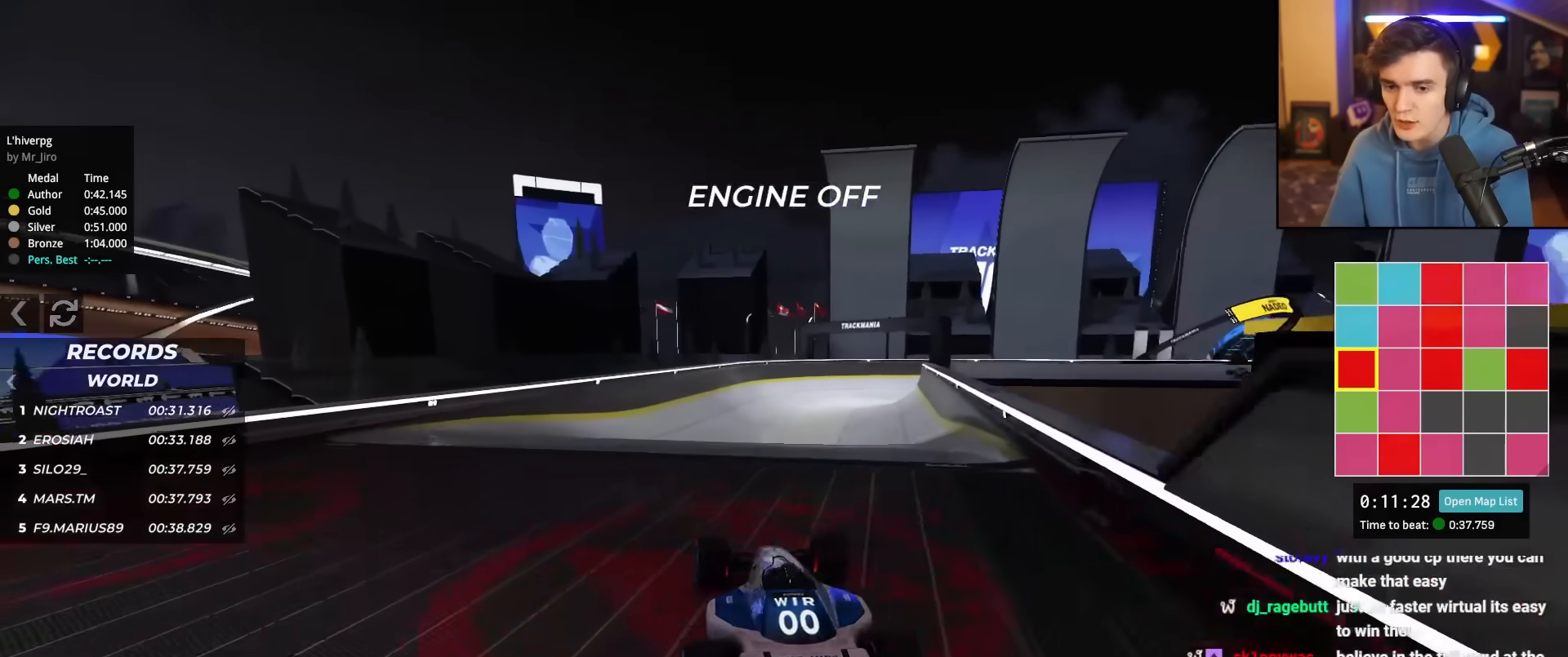
{"keys": ["up"], "events": [[67, "right", "down"], [117, "right", "up"]]}
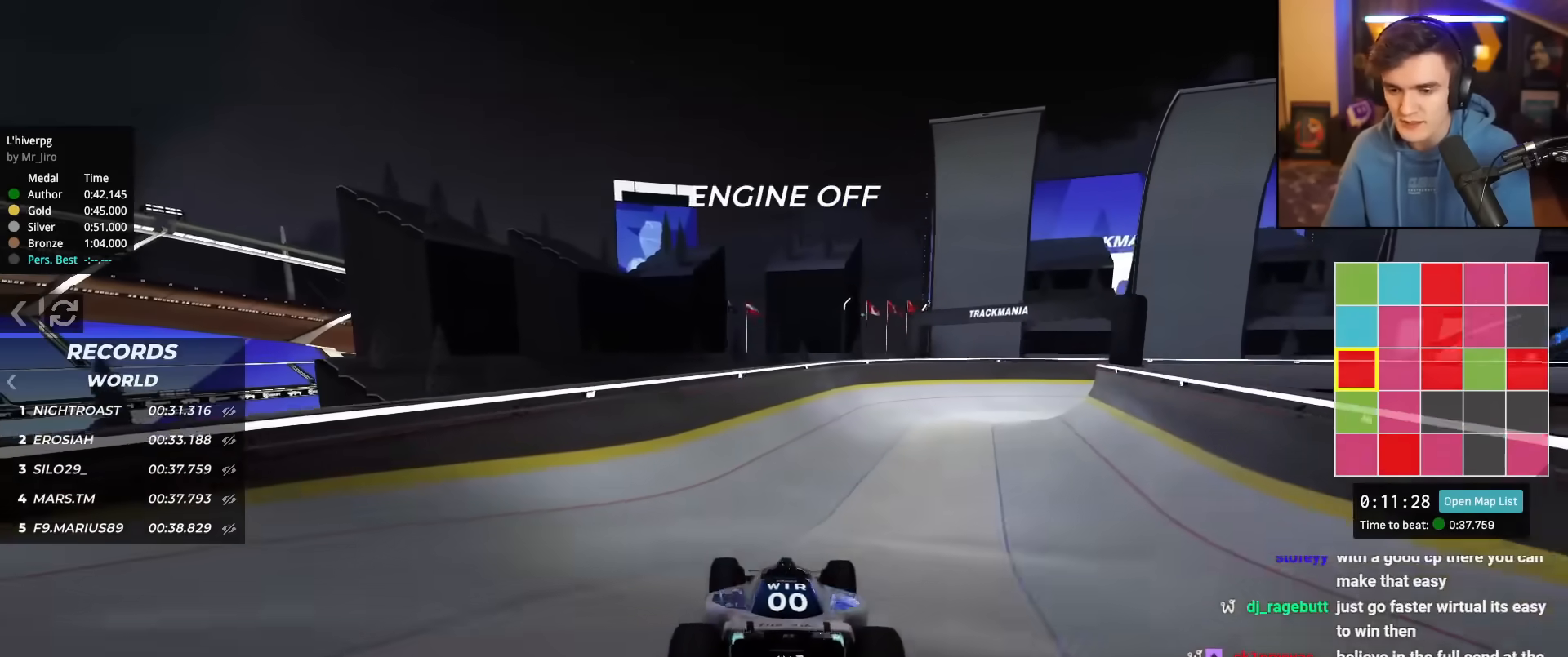
{"keys": ["up"], "events": []}
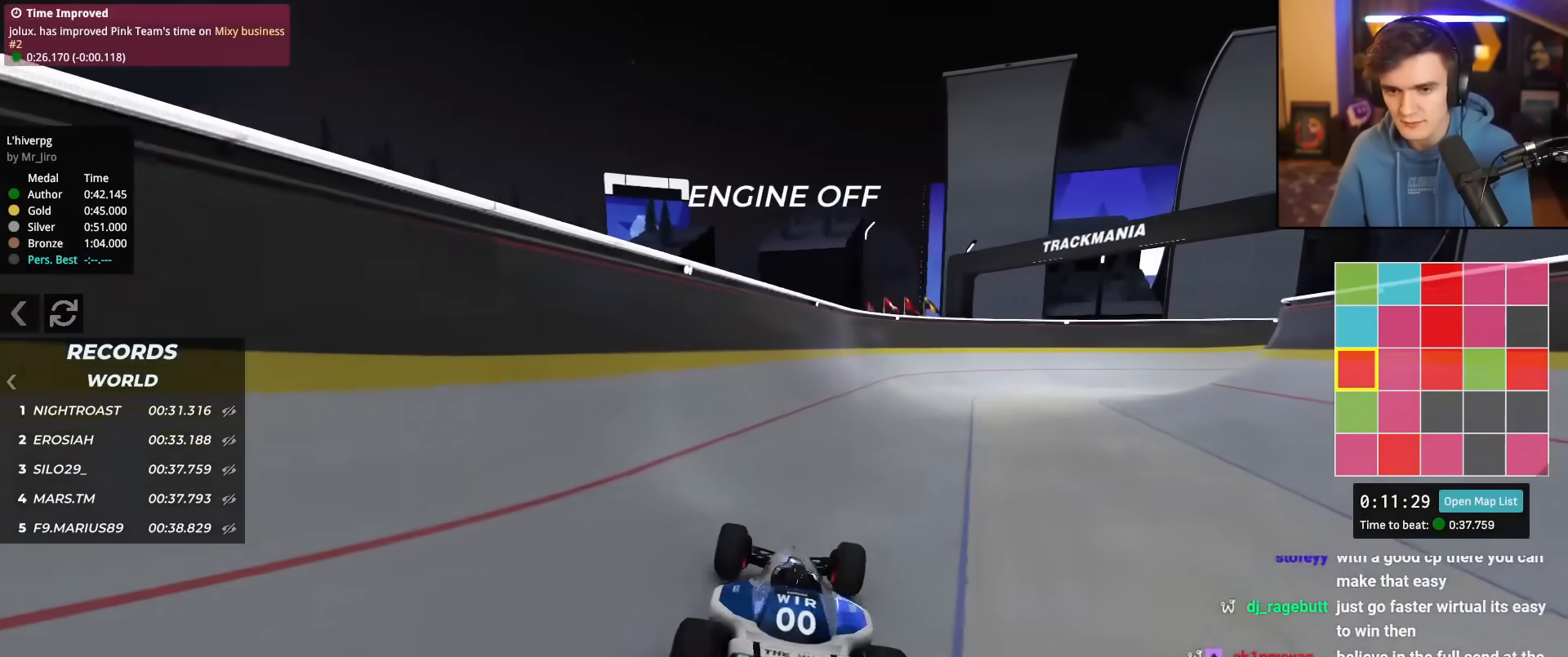
{"keys": ["right", "up"], "events": [[384, "right", "down"]]}
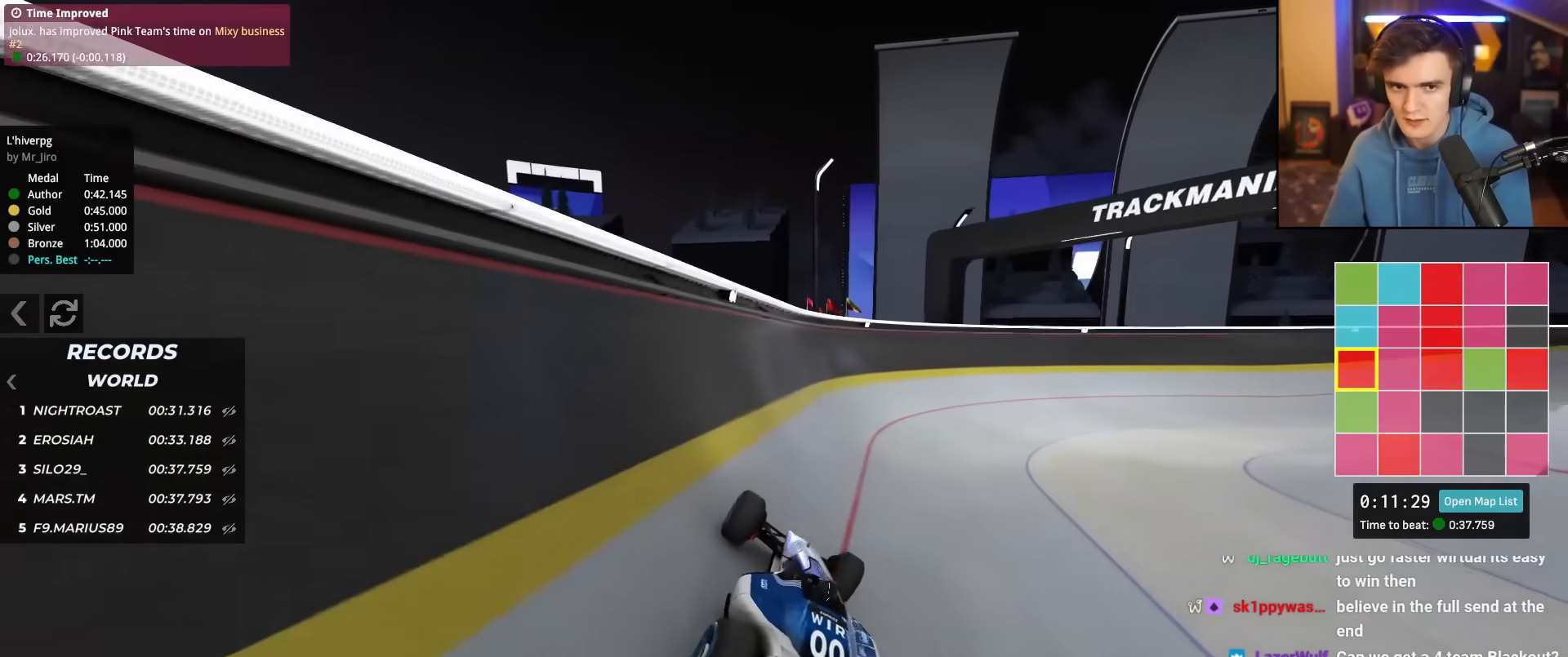
{"keys": ["up"], "events": [[150, "right", "up"]]}
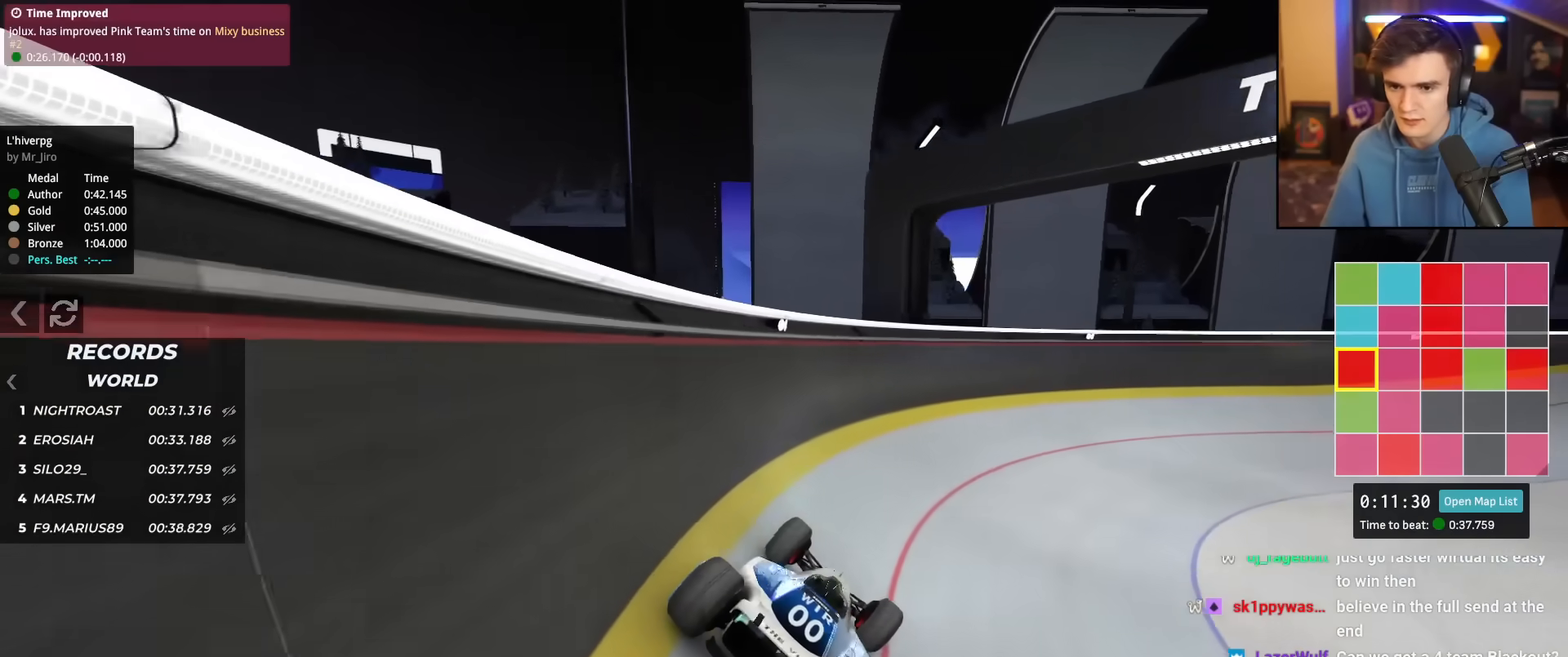
{"keys": ["up"], "events": [[217, "right", "down"], [451, "right", "up"]]}
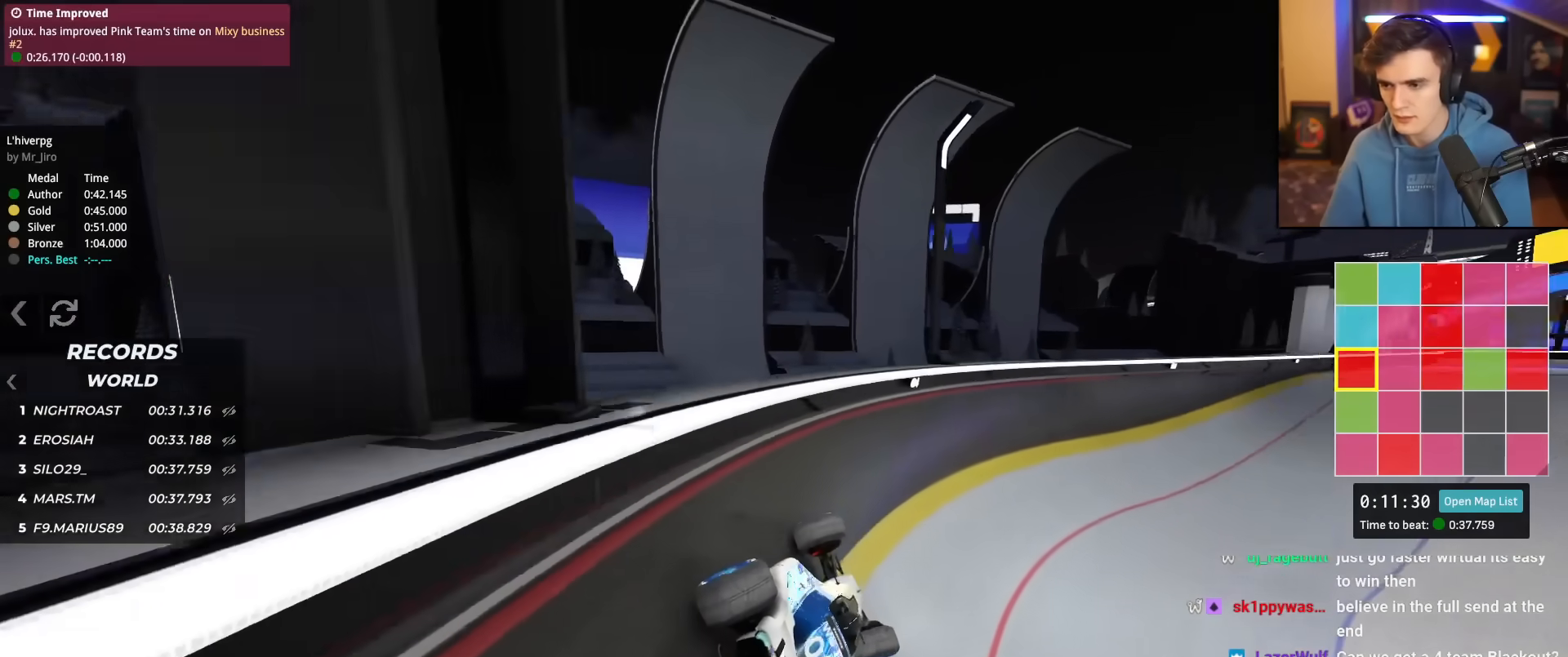
{"keys": ["up"], "events": [[100, "right", "down"], [417, "right", "up"]]}
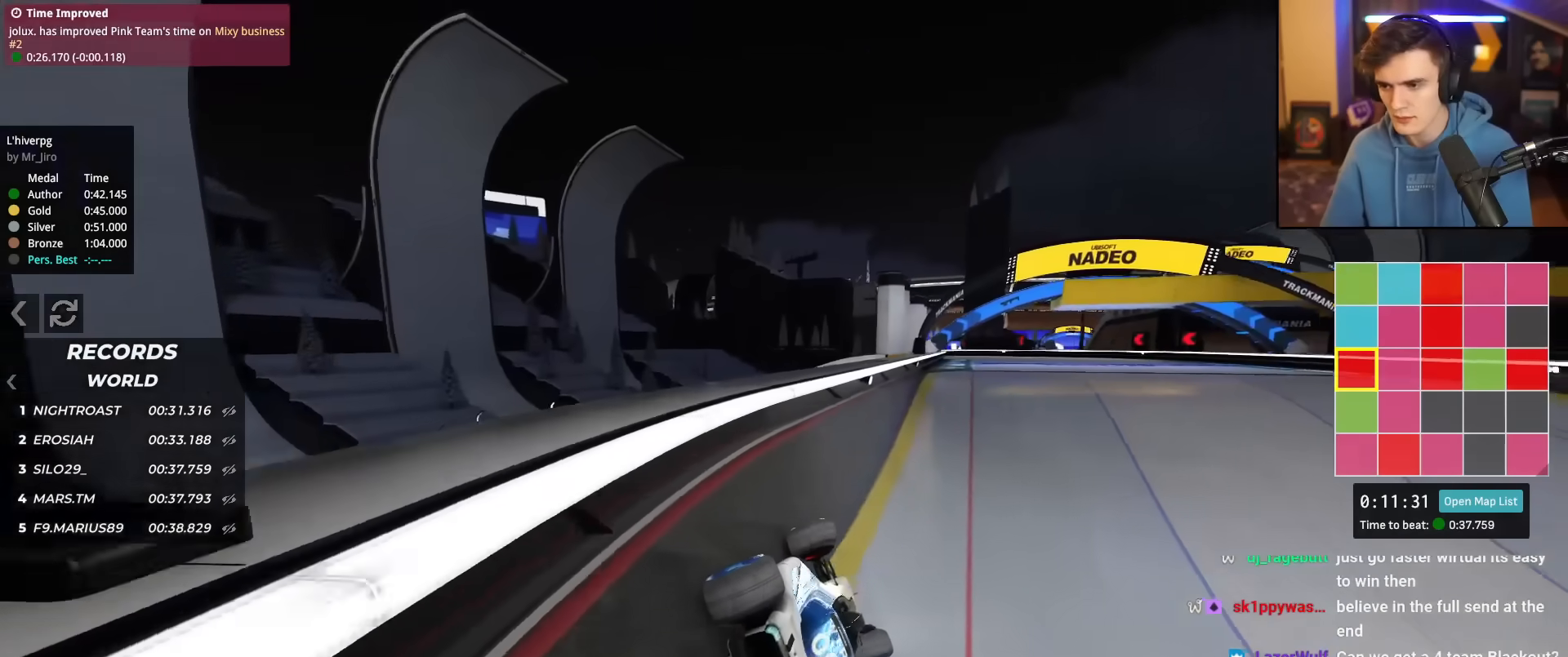
{"keys": ["up"], "events": []}
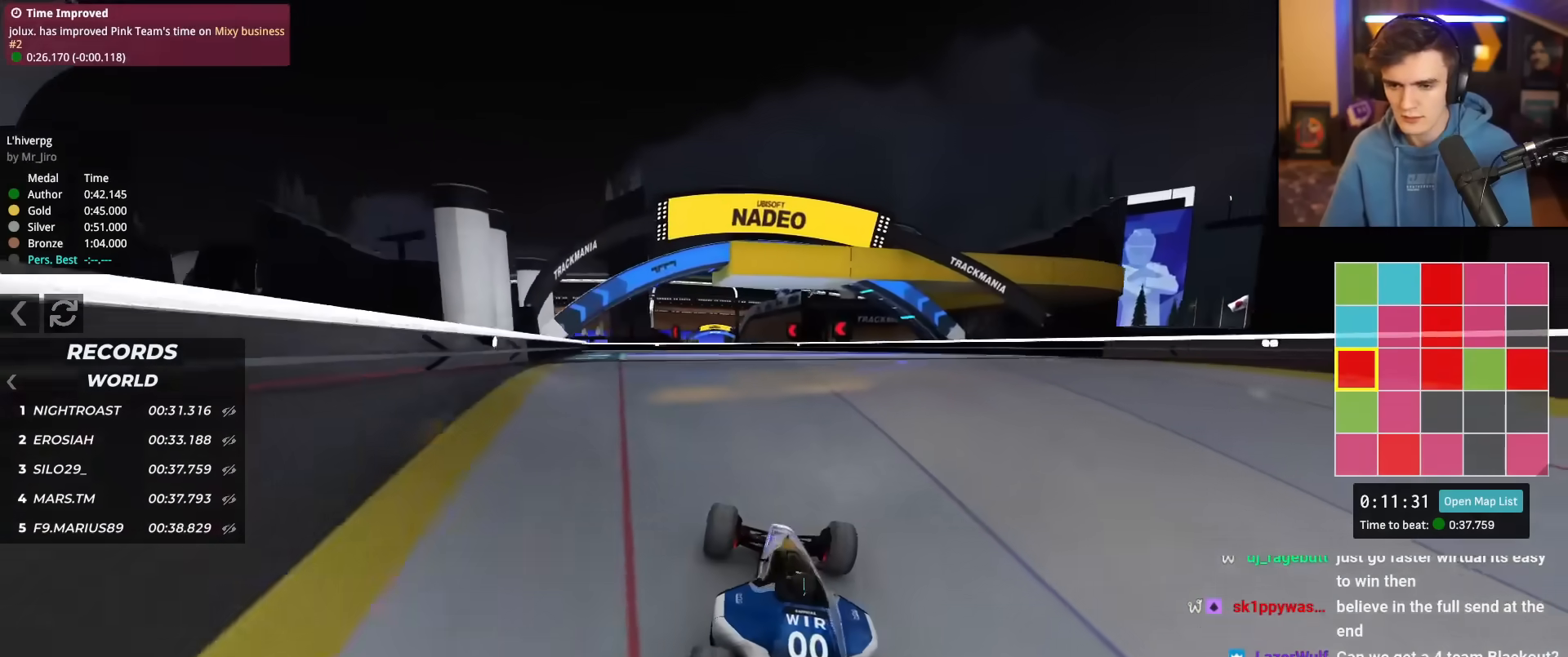
{"keys": ["up"], "events": [[33, "right", "down"], [317, "right", "up"]]}
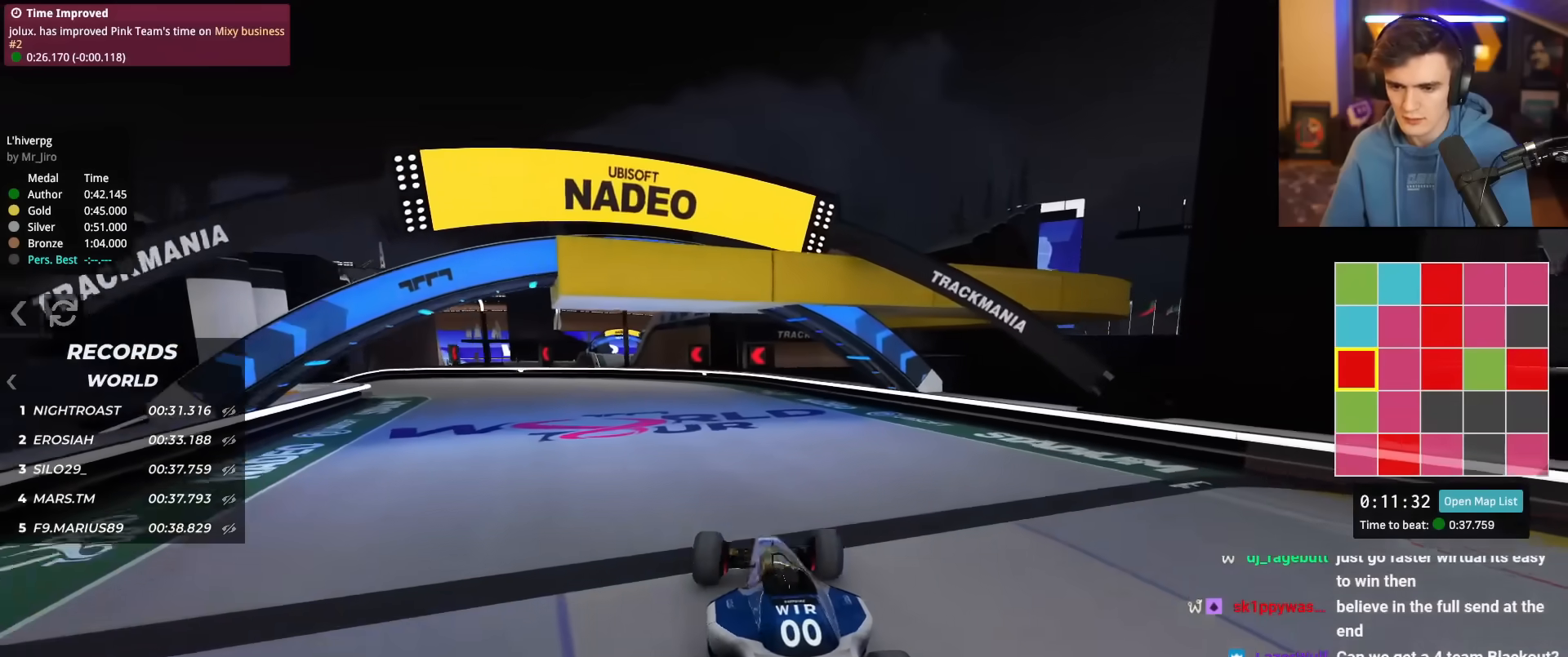
{"keys": ["left", "up"], "events": [[84, "left", "down"], [184, "left", "up"], [267, "left", "down"], [351, "left", "up"], [451, "left", "down"]]}
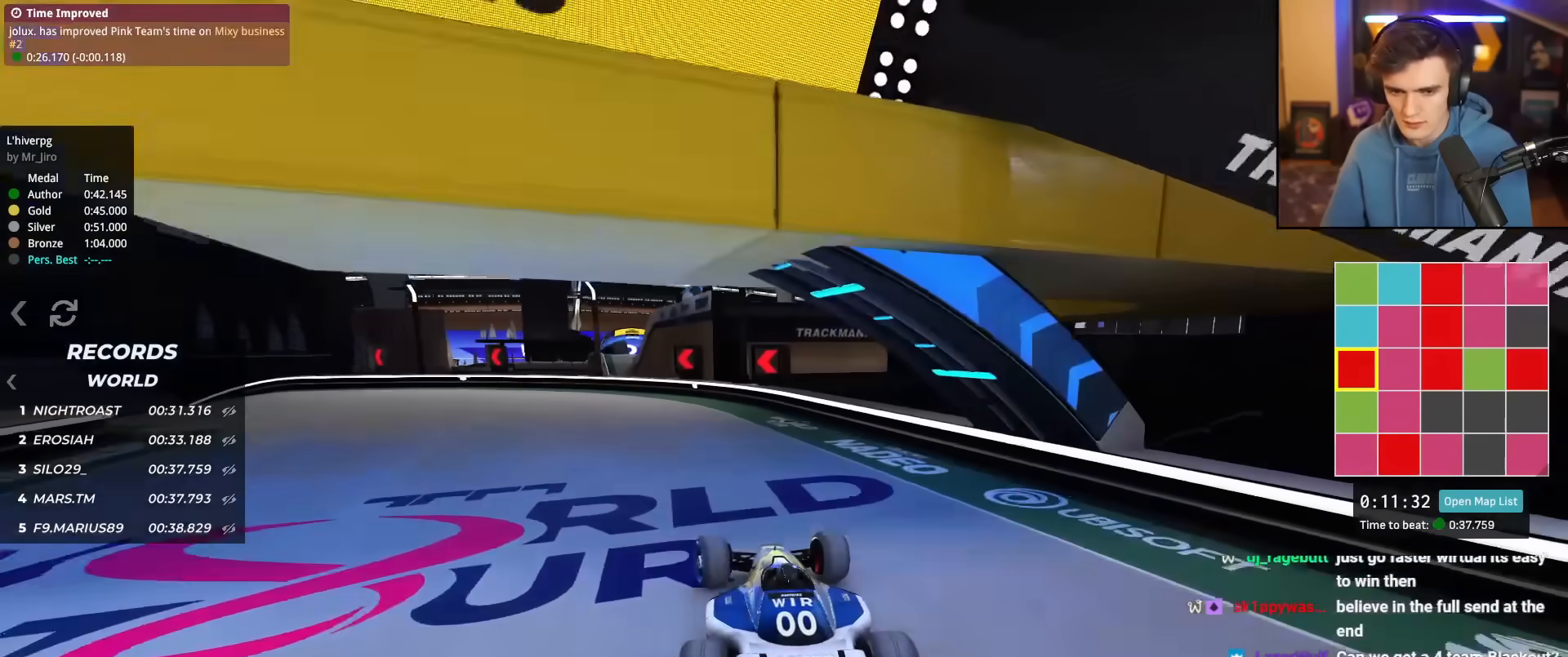
{"keys": ["left", "up"], "events": []}
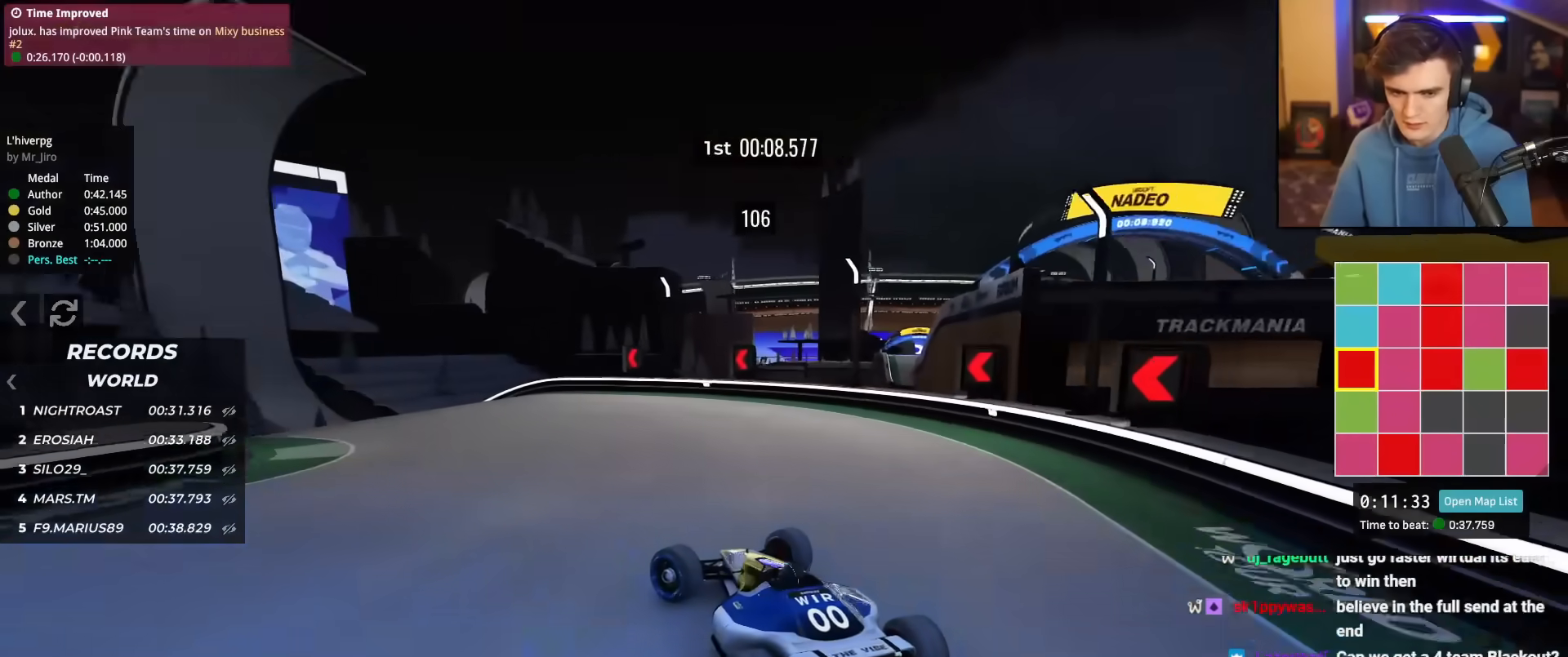
{"keys": ["right"], "events": [[217, "left", "up"], [267, "up", "up"], [317, "right", "down"]]}
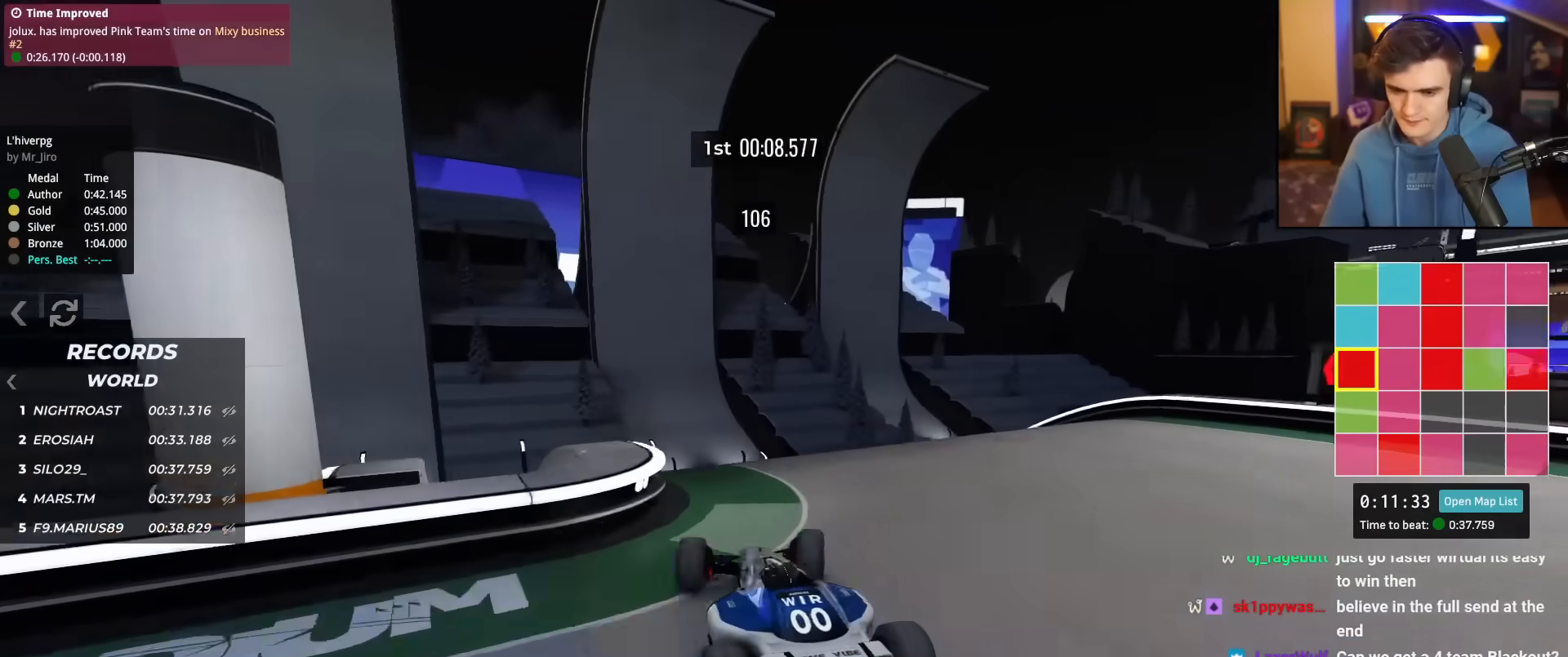
{"keys": ["left"], "events": [[100, "down", "down"], [334, "down", "up"], [334, "right", "up"], [367, "left", "down"]]}
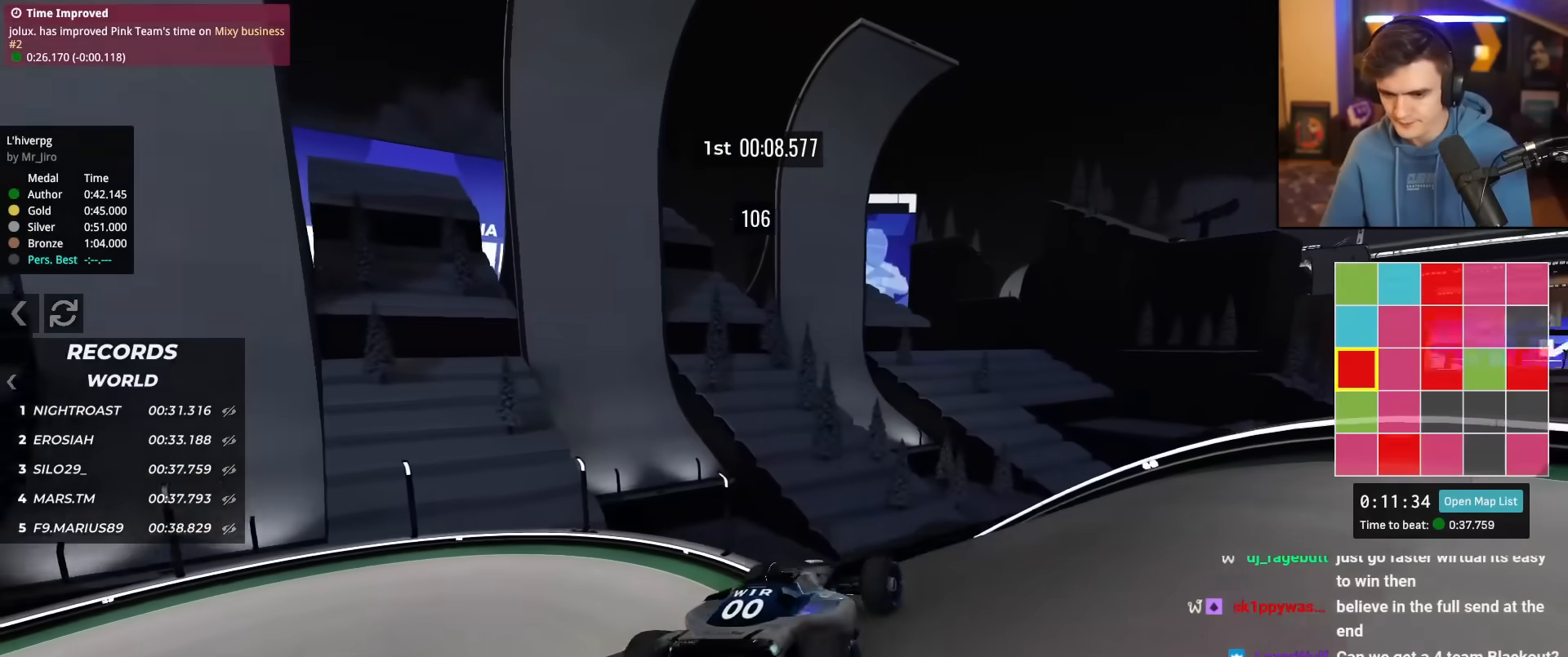
{"keys": ["left", "up"], "events": [[100, "up", "down"]]}
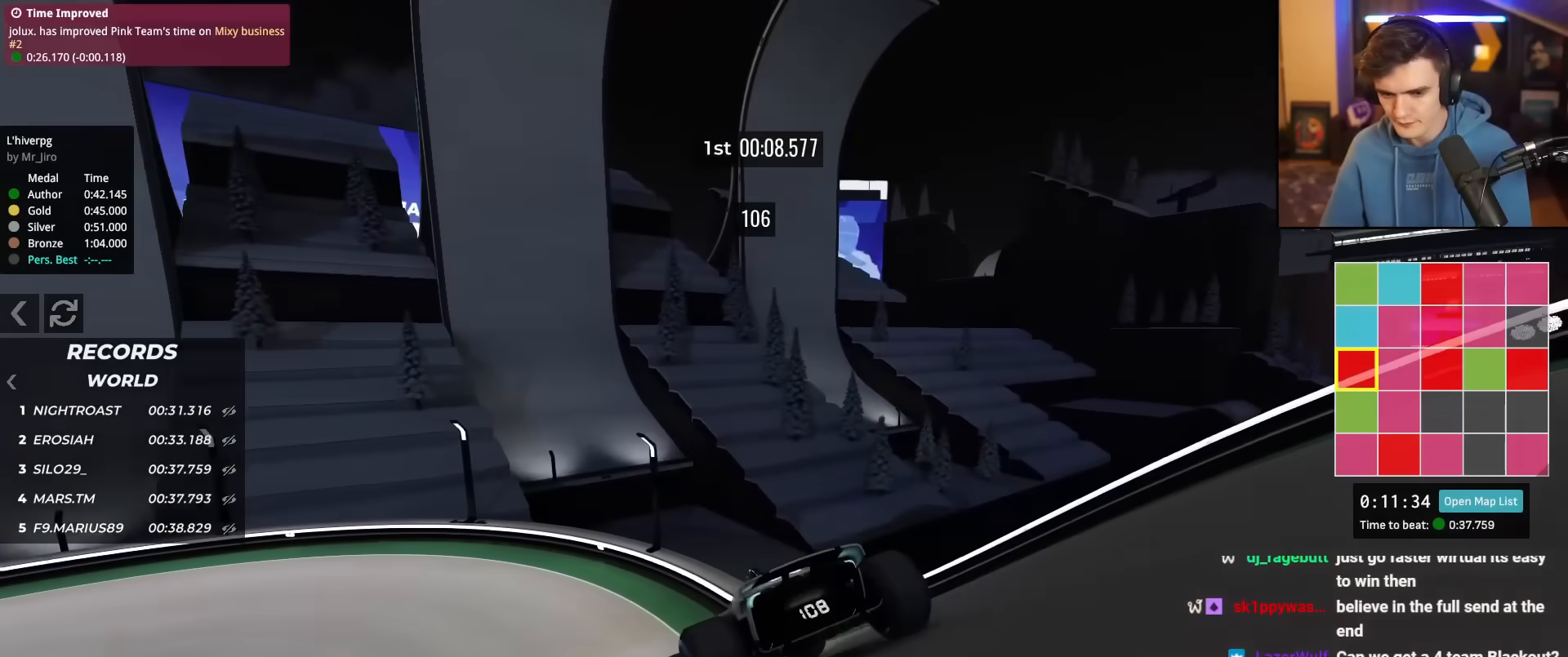
{"keys": ["brake", "left", "up"], "events": [[34, "left", "up"], [84, "brake", "down"], [84, "left", "down"], [367, "brake", "up"], [451, "brake", "down"]]}
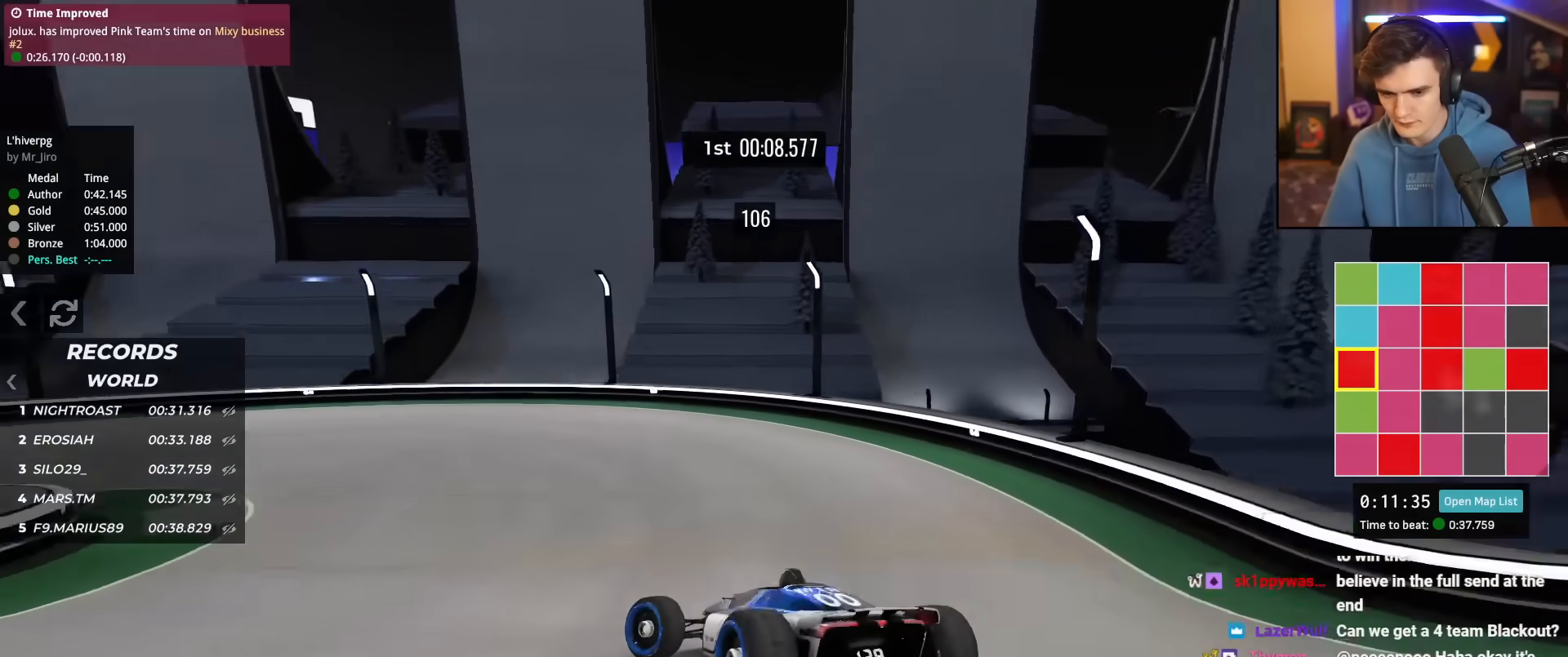
{"keys": ["left"], "events": [[50, "brake", "up"], [233, "brake", "down"], [383, "up", "up"], [467, "brake", "up"]]}
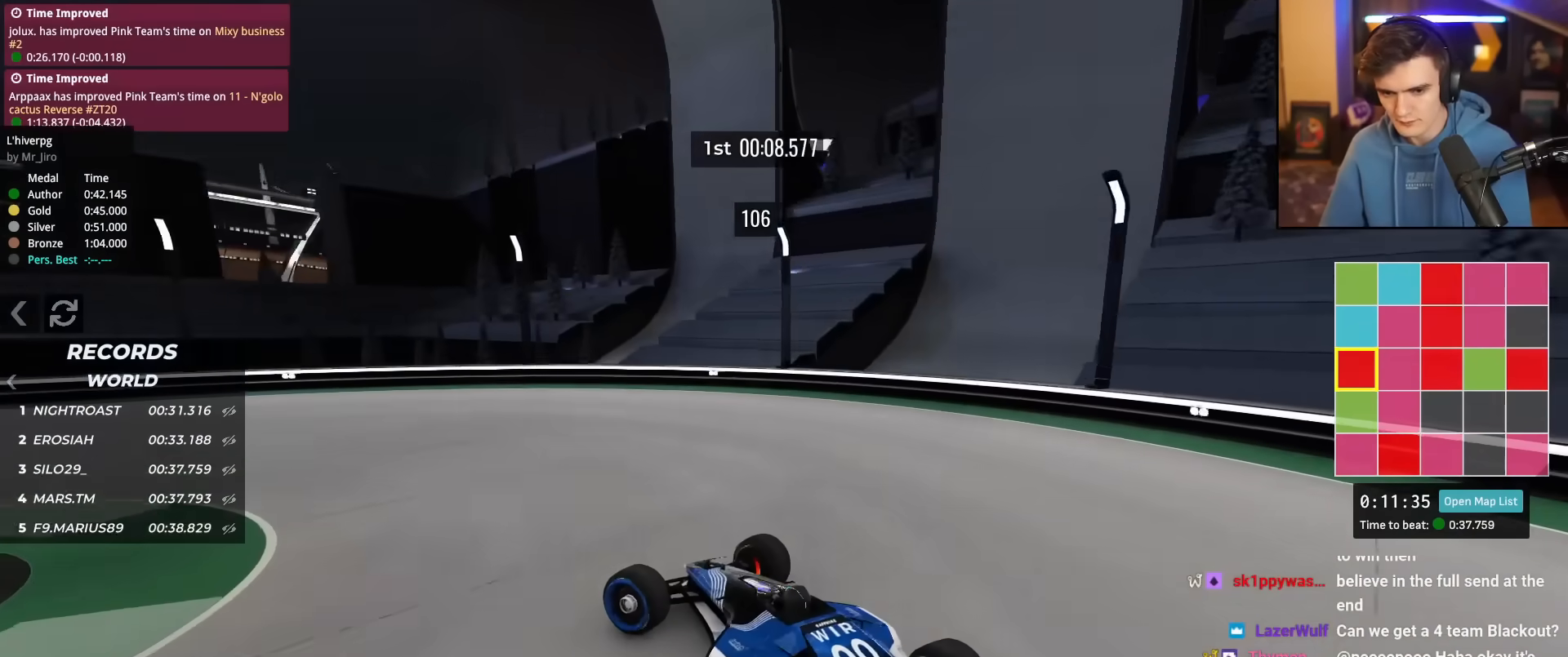
{"keys": ["left", "up"], "events": [[17, "up", "down"]]}
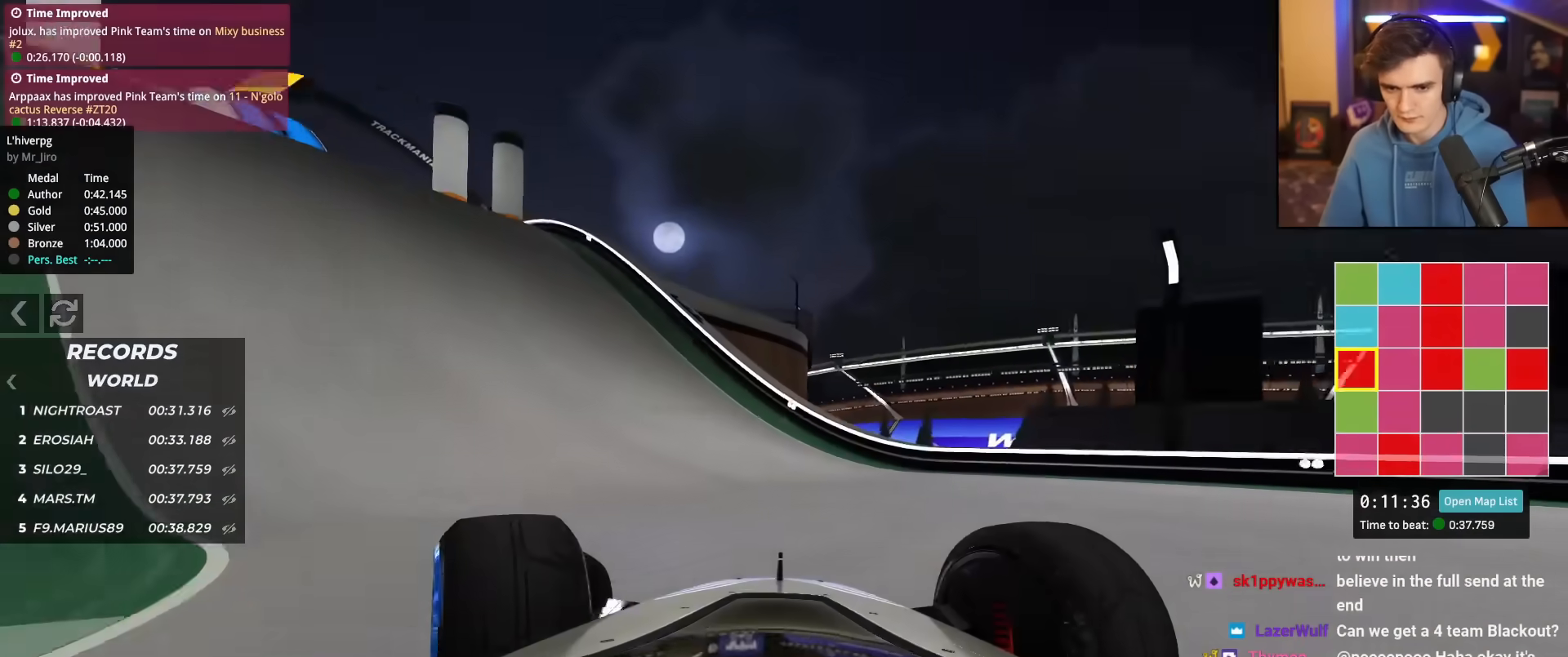
{"keys": ["left", "up"], "events": [[117, "left", "up"], [267, "left", "down"]]}
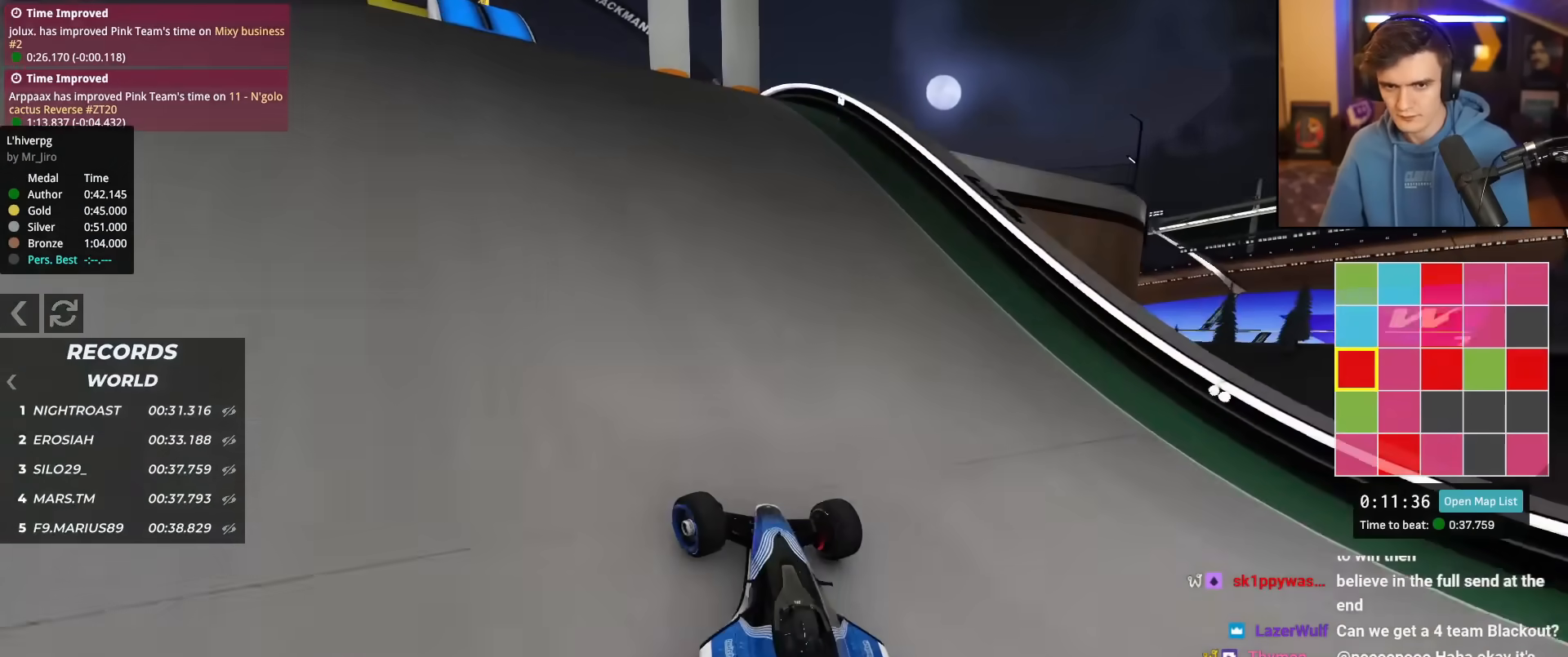
{"keys": ["up"], "events": [[100, "left", "up"], [367, "left", "down"], [417, "left", "up"]]}
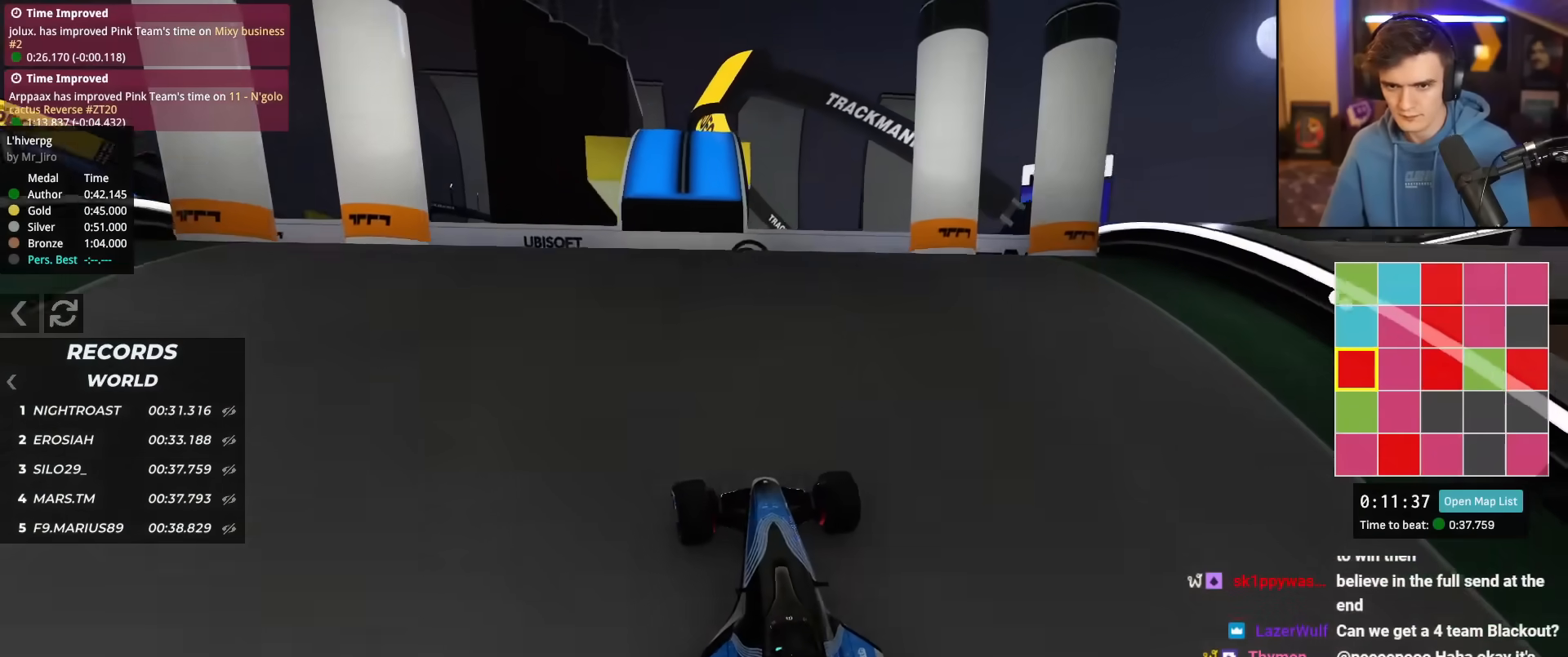
{"keys": ["up"], "events": [[383, "right", "down"], [484, "right", "up"]]}
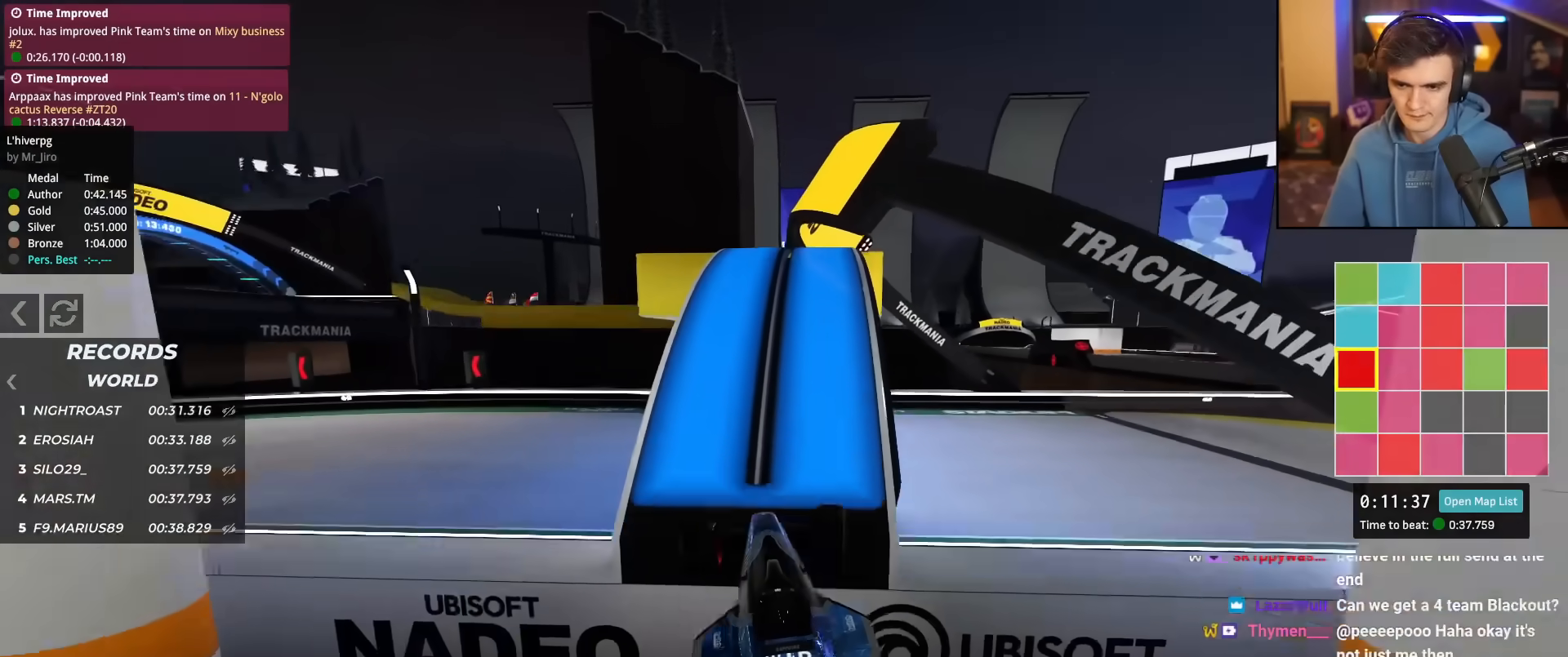
{"keys": ["left", "up"], "events": [[167, "right", "down"], [317, "right", "up"], [501, "left", "down"]]}
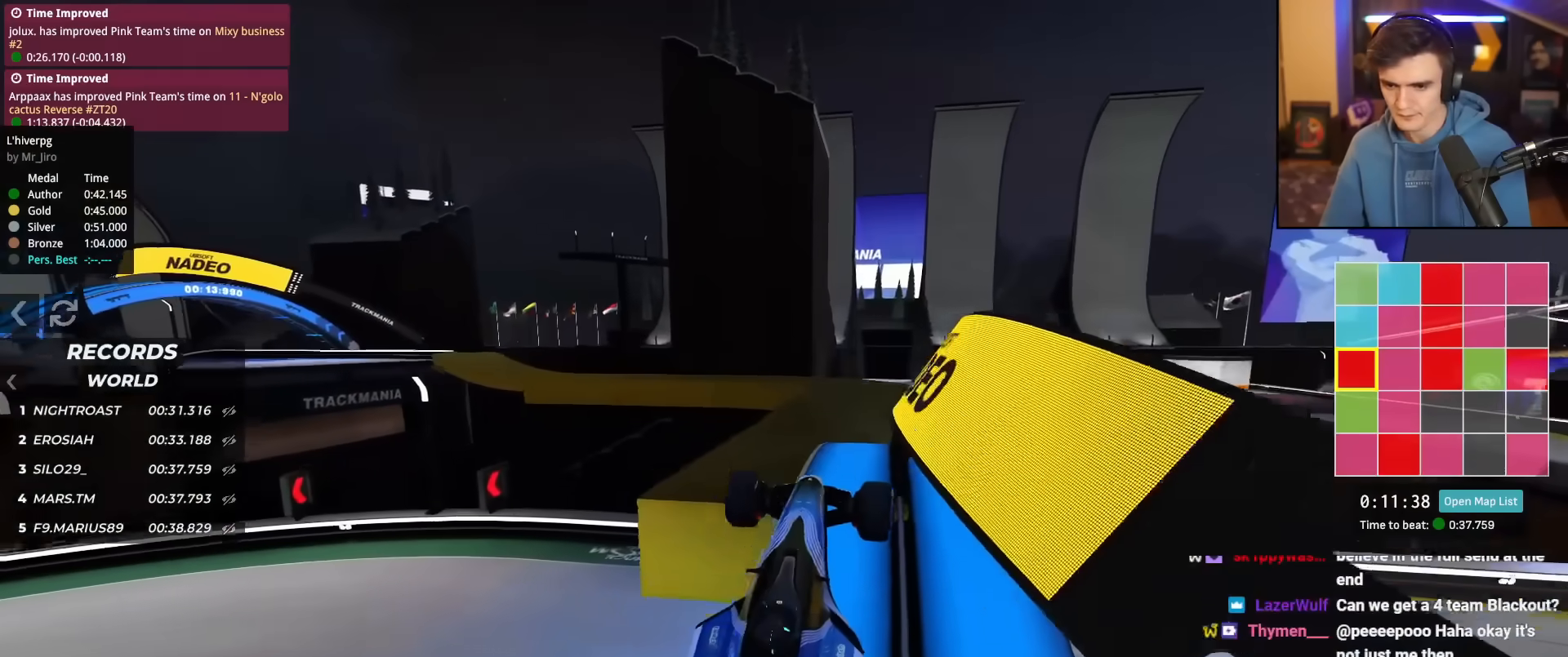
{"keys": ["up"], "events": [[383, "left", "up"]]}
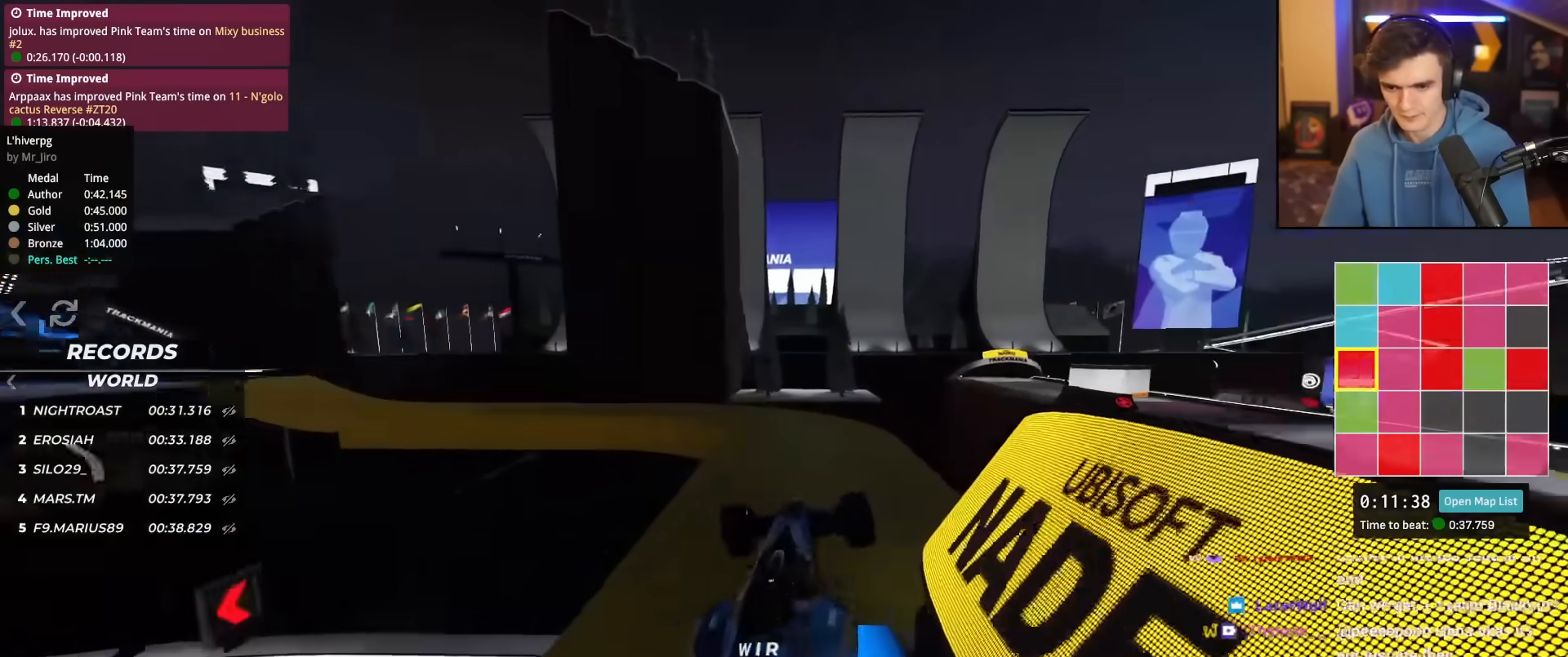
{"keys": [], "events": [[301, "left", "down"], [434, "up", "up"], [484, "left", "up"]]}
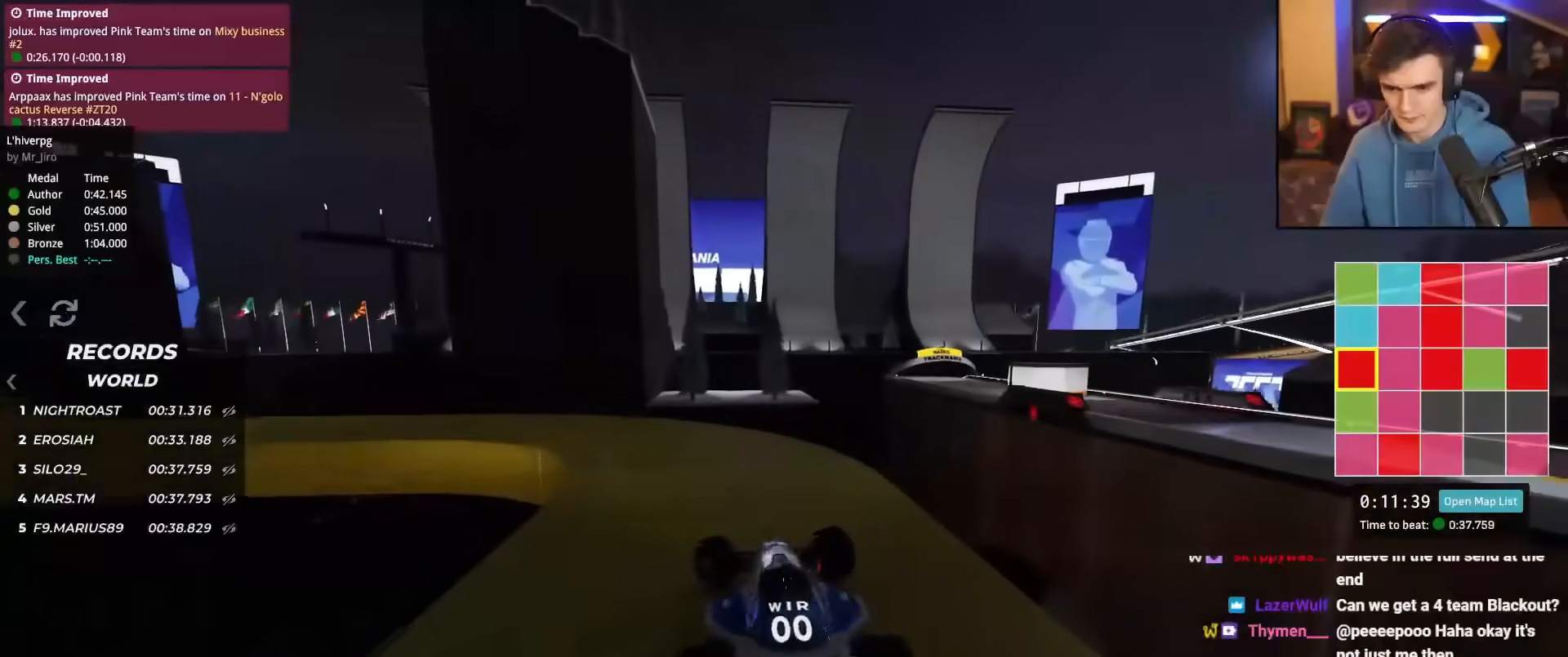
{"keys": ["left", "up"], "events": [[33, "left", "down"], [450, "up", "down"]]}
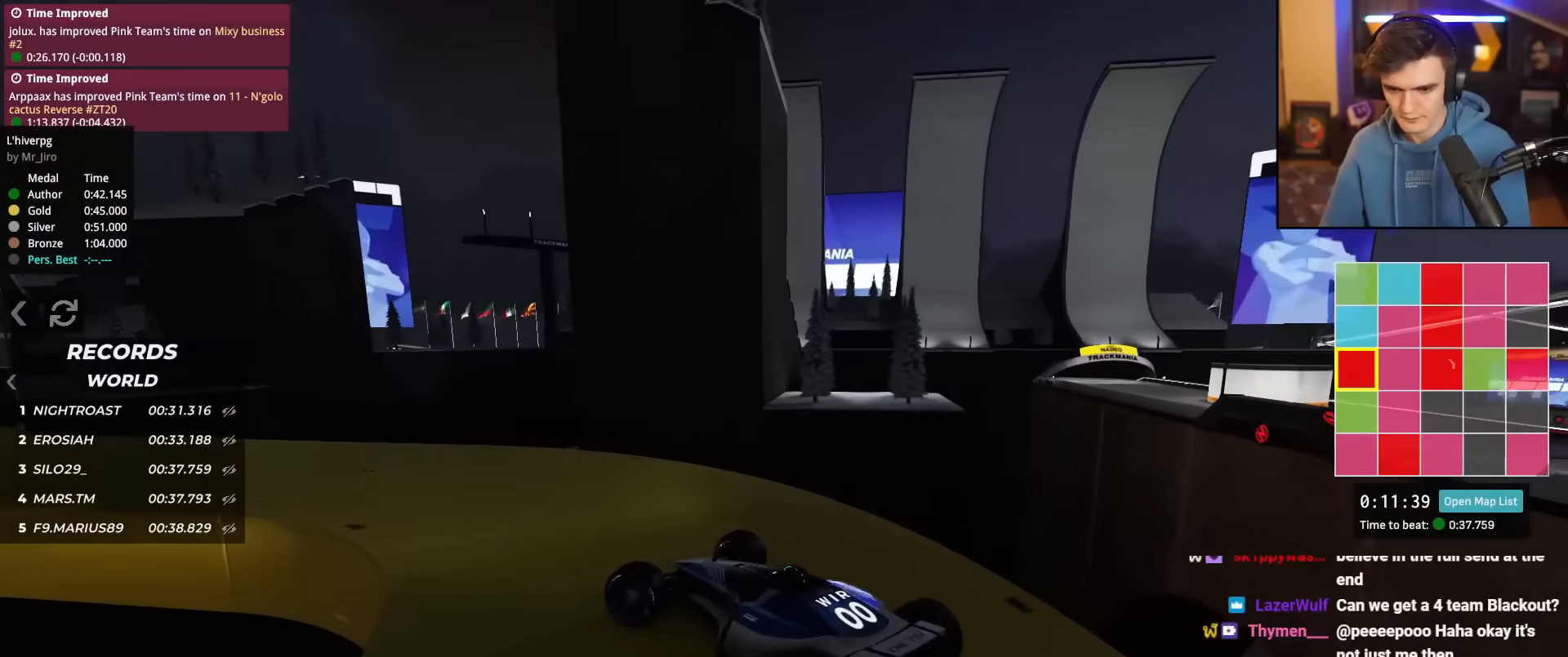
{"keys": ["up"], "events": [[184, "left", "up"], [334, "right", "down"], [467, "right", "up"]]}
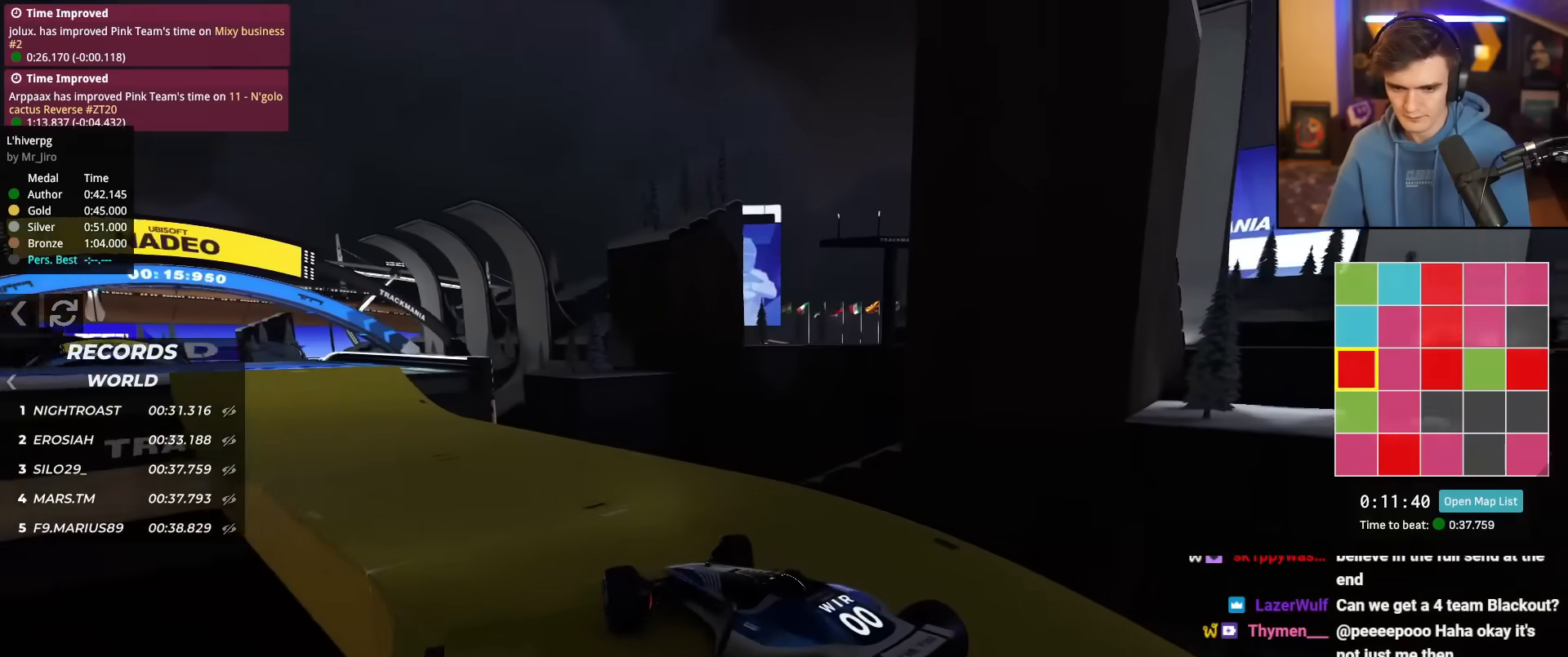
{"keys": ["left", "up"], "events": [[434, "left", "down"]]}